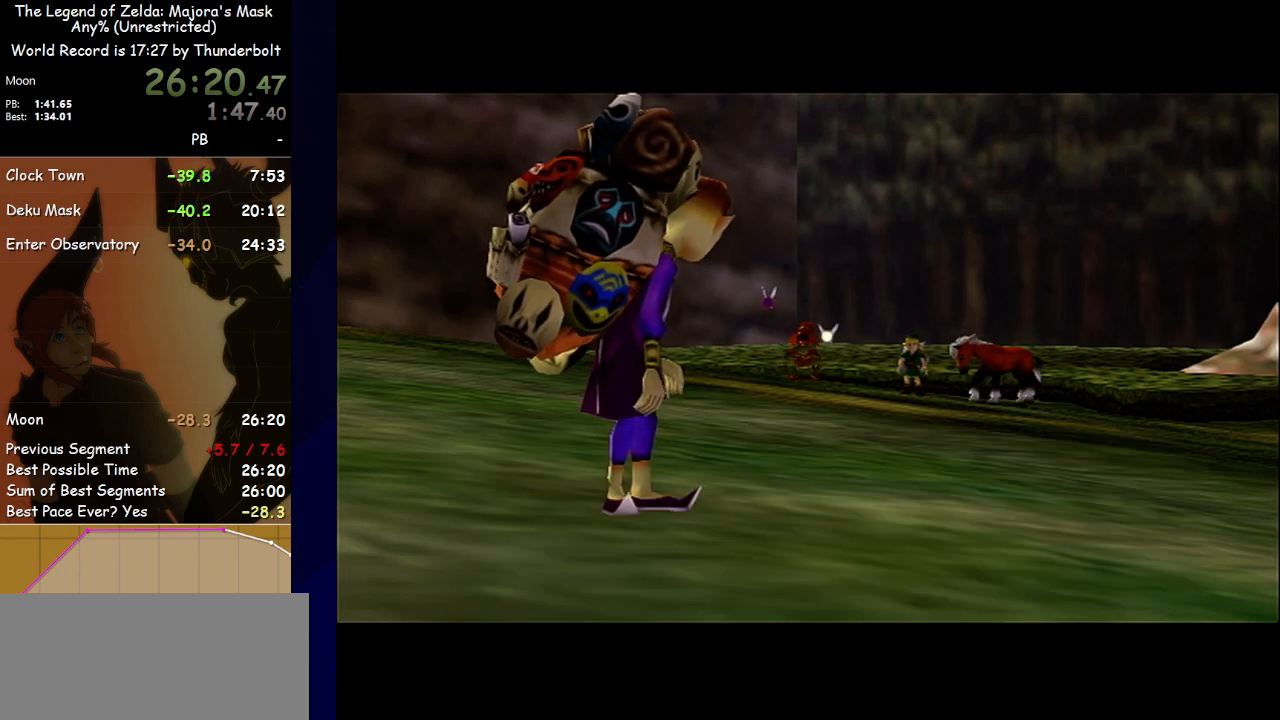
Gameplay with a controller (Nintendo layout); each line is a JSON object with the inputs held at the frame after it. "events" lists button and stick changes between this image and that frame as [ms after this image, input, new state], when the widget could be followed in between. Not read: L3 R3 right_stick.
{"buttons": [], "left_stick": "center", "events": [[67, "B", "down"], [167, "B", "up"], [367, "B", "down"], [400, "B", "up"]]}
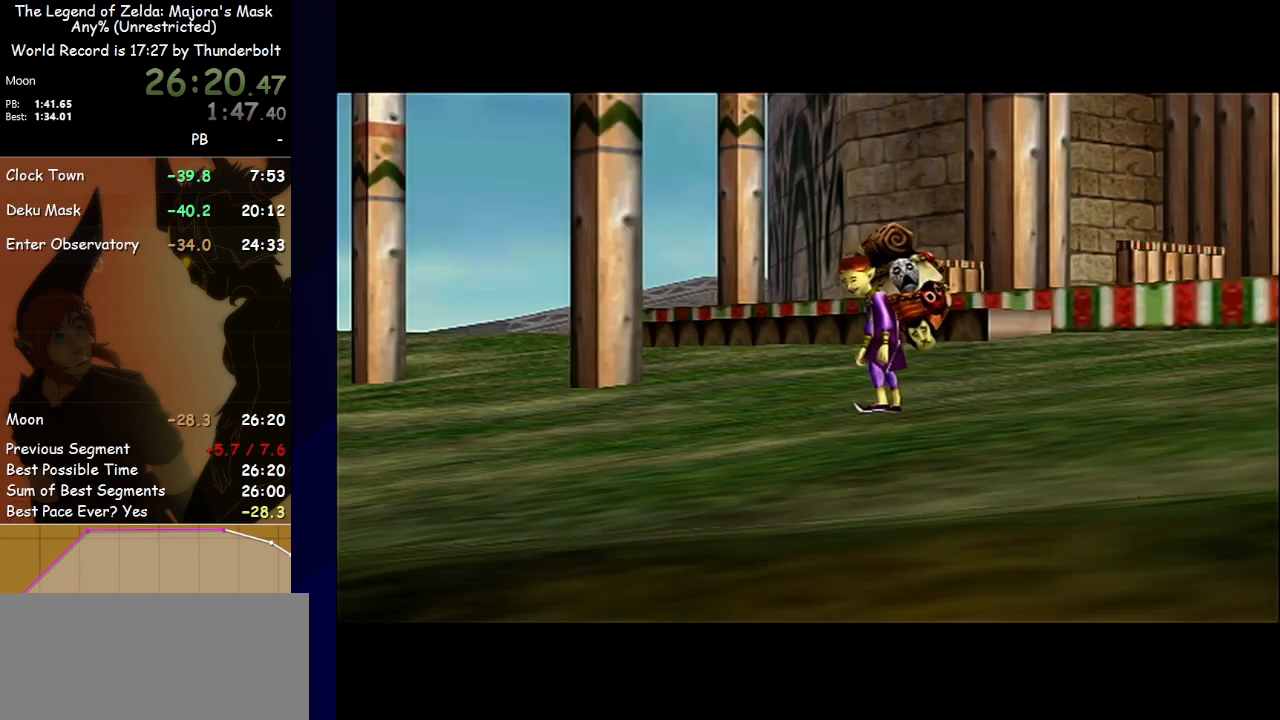
{"buttons": ["B"], "left_stick": "center", "events": [[33, "B", "down"], [133, "B", "up"], [233, "B", "down"], [367, "B", "up"], [500, "B", "down"]]}
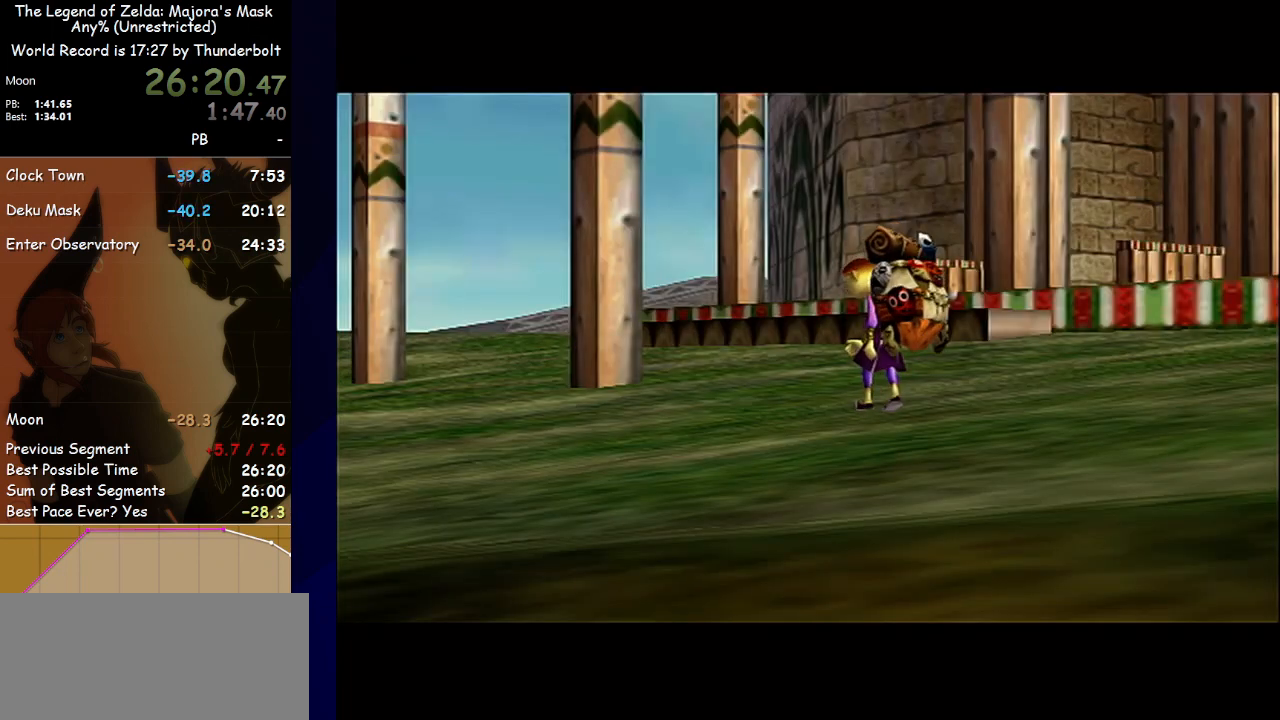
{"buttons": ["B"], "left_stick": "center", "events": [[100, "B", "up"], [233, "B", "down"], [300, "B", "up"], [433, "B", "down"]]}
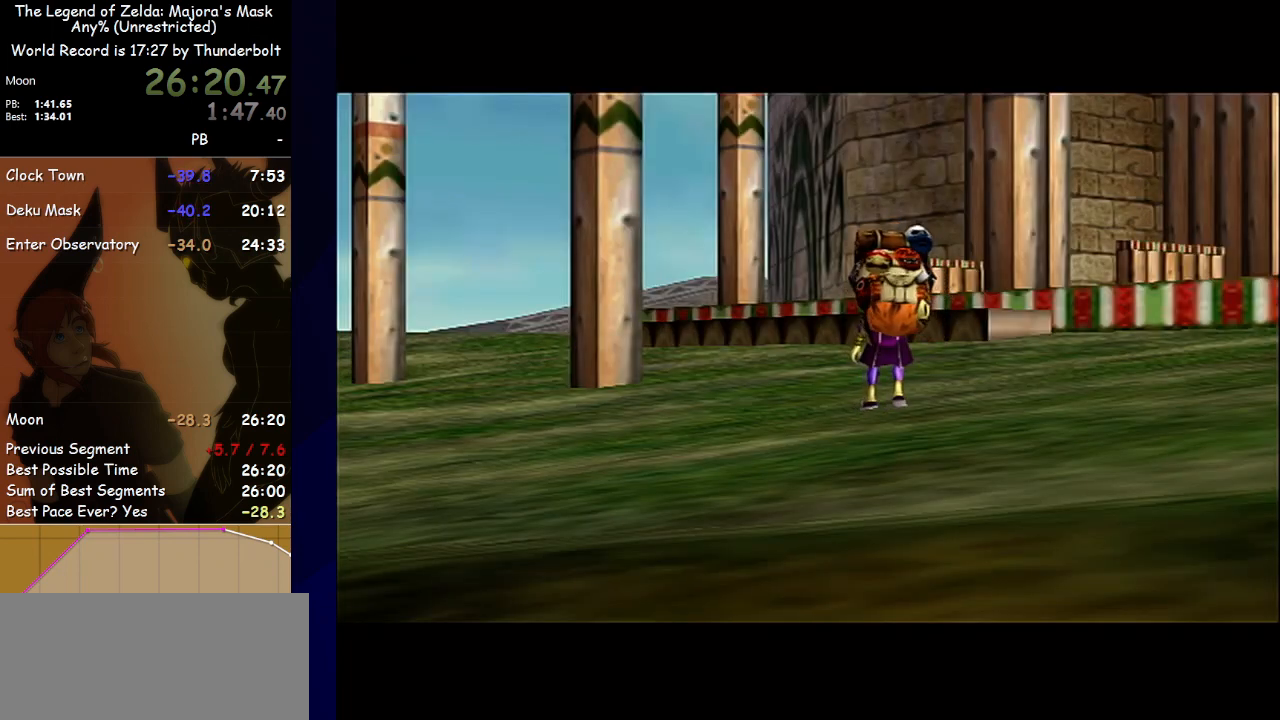
{"buttons": [], "left_stick": "center", "events": [[33, "B", "up"], [133, "B", "down"], [233, "B", "up"], [367, "B", "down"], [433, "B", "up"]]}
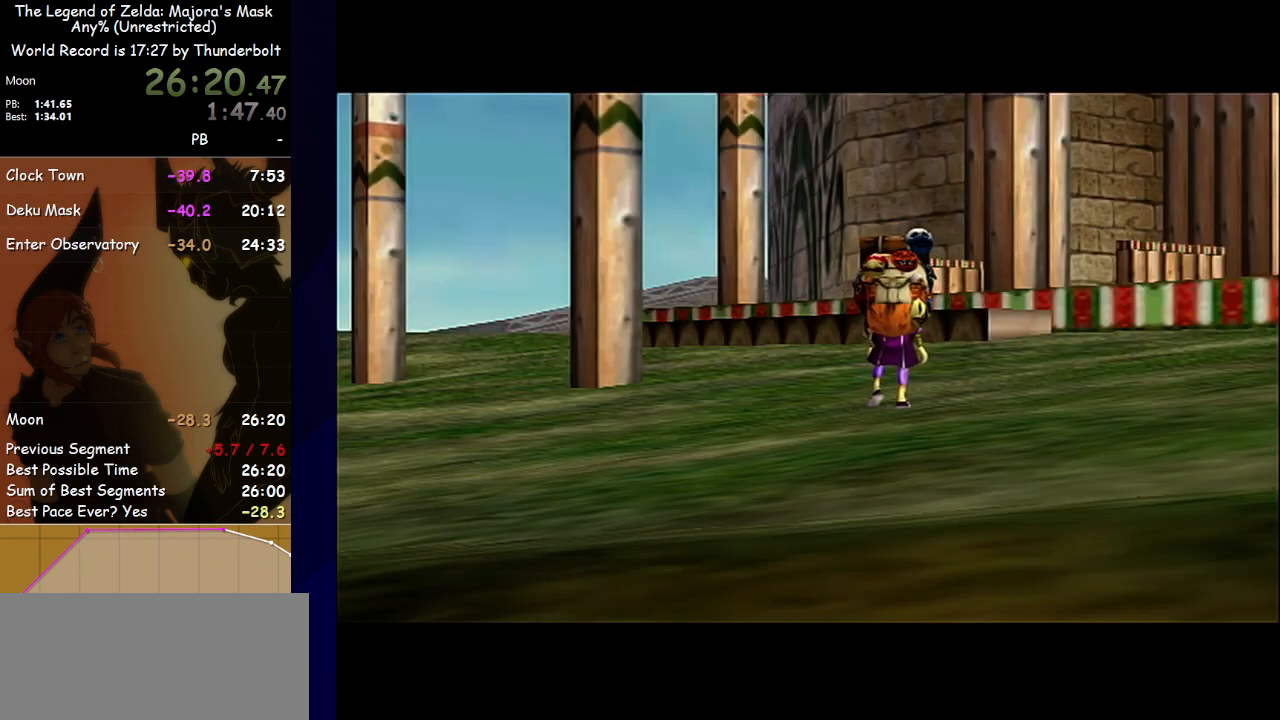
{"buttons": ["B"], "left_stick": "center", "events": [[67, "B", "down"], [167, "B", "up"], [300, "B", "down"], [400, "B", "up"], [500, "B", "down"]]}
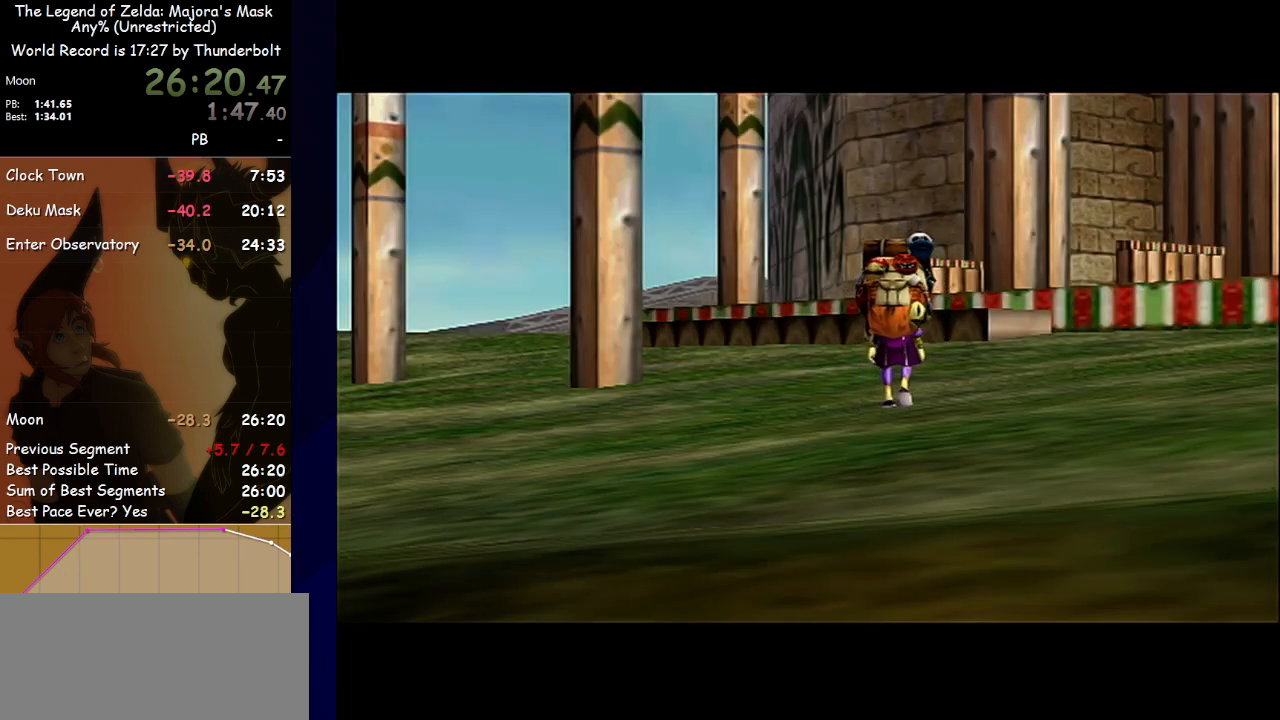
{"buttons": ["B"], "left_stick": "center", "events": [[133, "B", "up"], [233, "B", "down"], [333, "B", "up"], [467, "B", "down"]]}
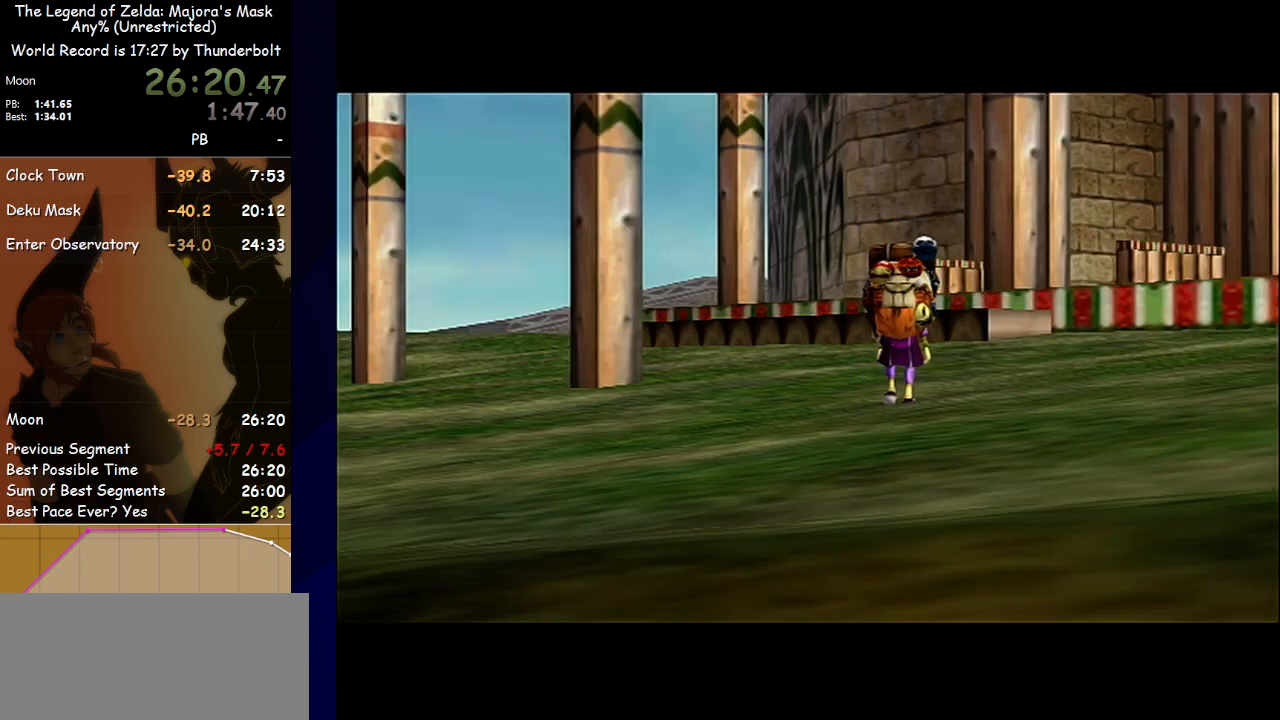
{"buttons": [], "left_stick": "center", "events": [[67, "B", "up"], [167, "B", "down"], [267, "B", "up"], [367, "B", "down"], [500, "B", "up"]]}
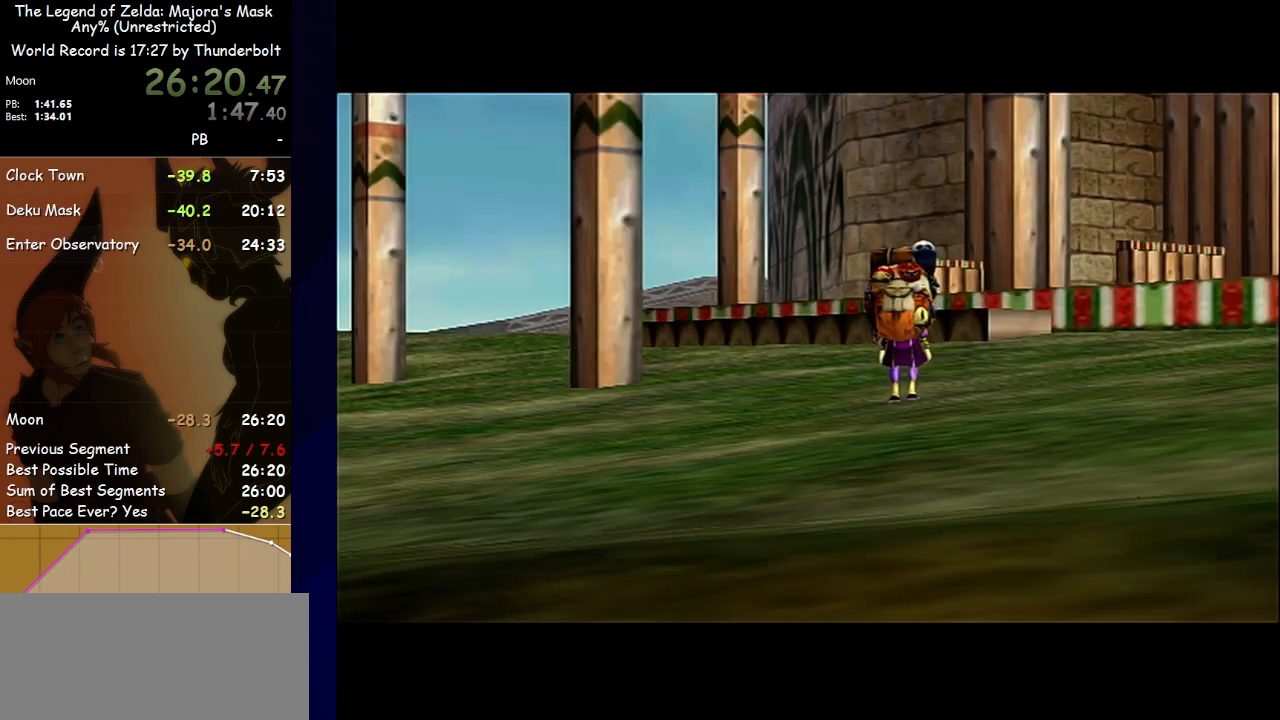
{"buttons": [], "left_stick": "center", "events": [[100, "B", "down"], [200, "B", "up"], [300, "B", "down"], [400, "B", "up"]]}
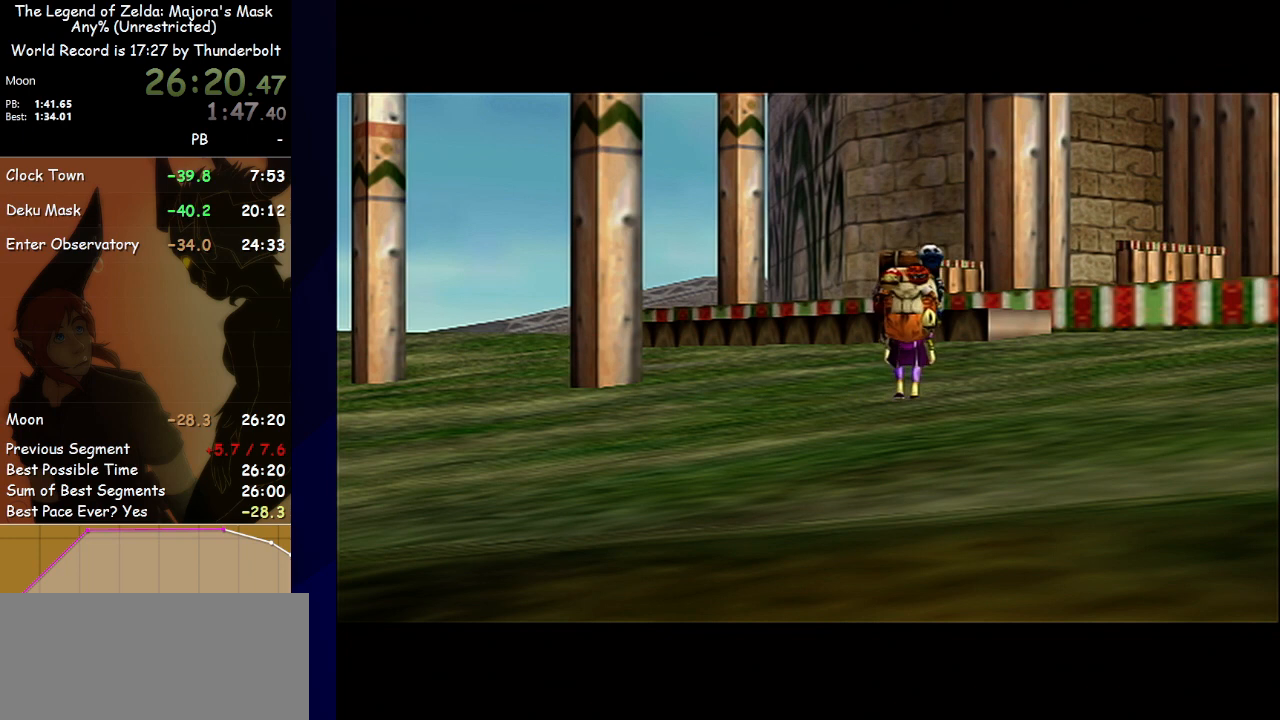
{"buttons": ["B"], "left_stick": "center", "events": [[33, "B", "down"], [133, "B", "up"], [233, "B", "down"], [367, "B", "up"], [500, "B", "down"]]}
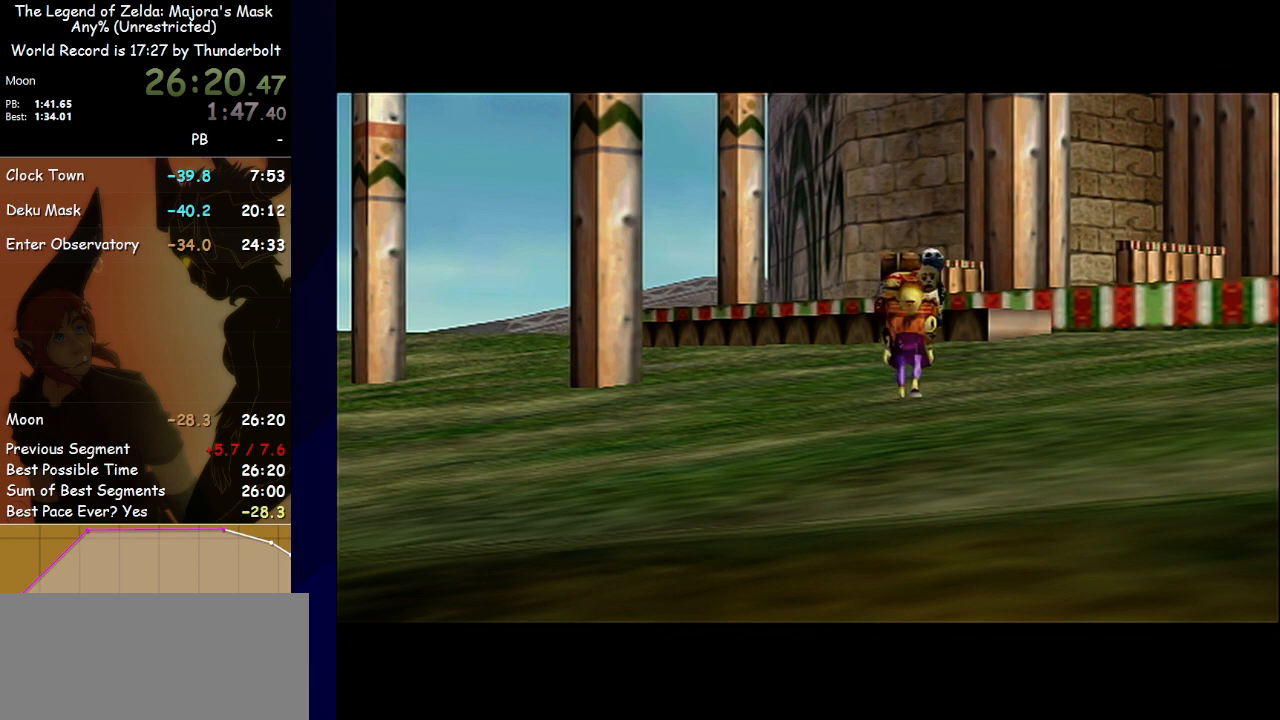
{"buttons": ["B"], "left_stick": "center", "events": [[100, "B", "up"], [267, "B", "down"], [333, "B", "up"], [500, "B", "down"]]}
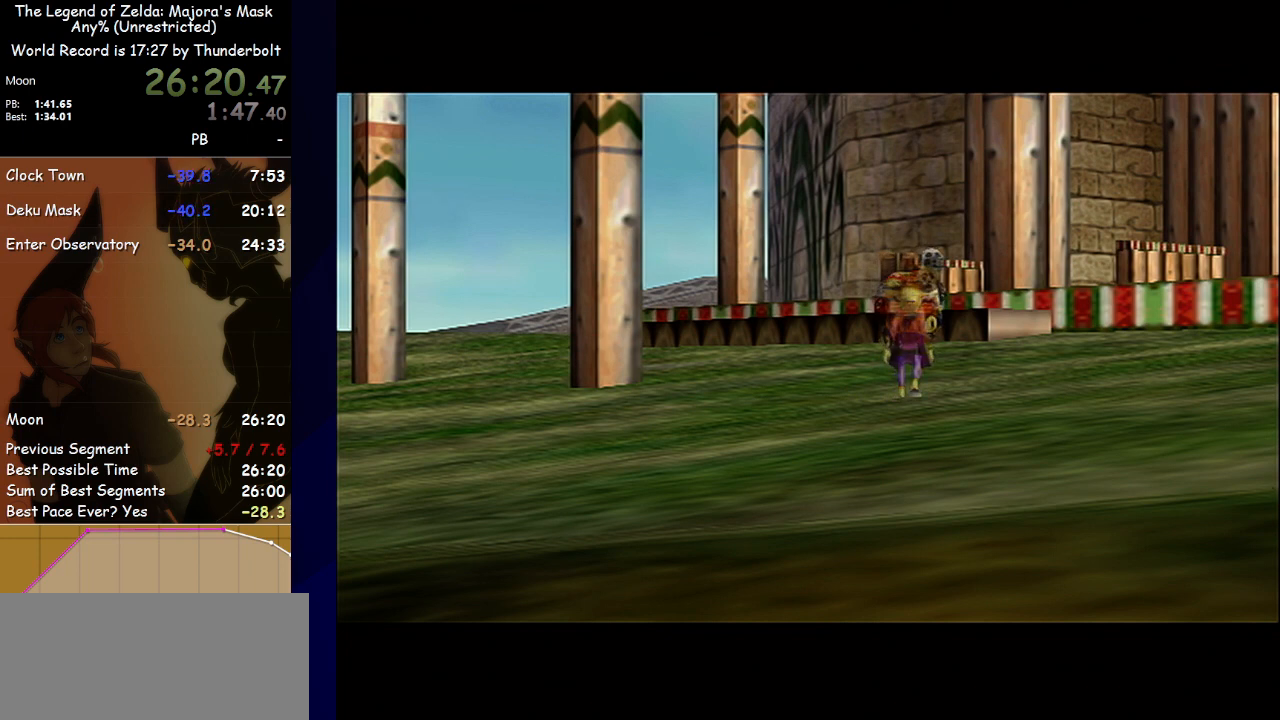
{"buttons": ["B"], "left_stick": "center", "events": [[133, "B", "up"], [233, "B", "down"], [367, "B", "up"], [467, "B", "down"]]}
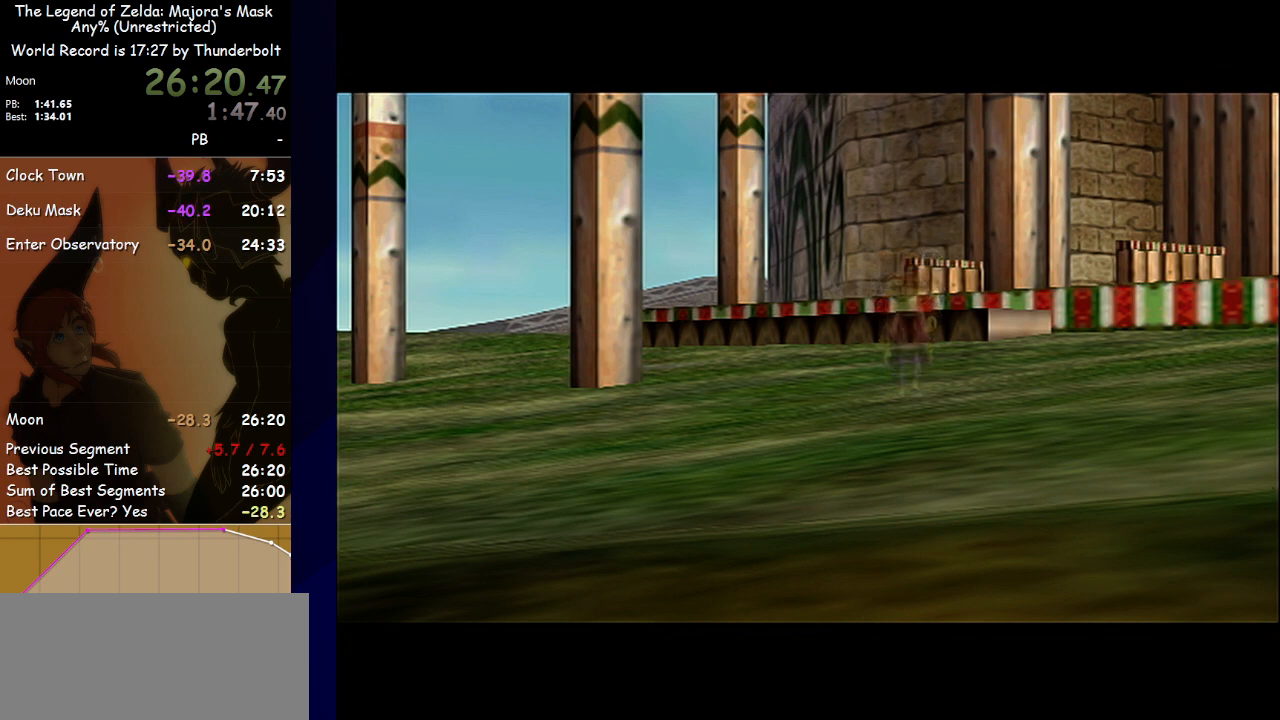
{"buttons": [], "left_stick": "center", "events": [[67, "B", "up"], [167, "B", "down"], [300, "B", "up"], [367, "B", "down"], [500, "B", "up"]]}
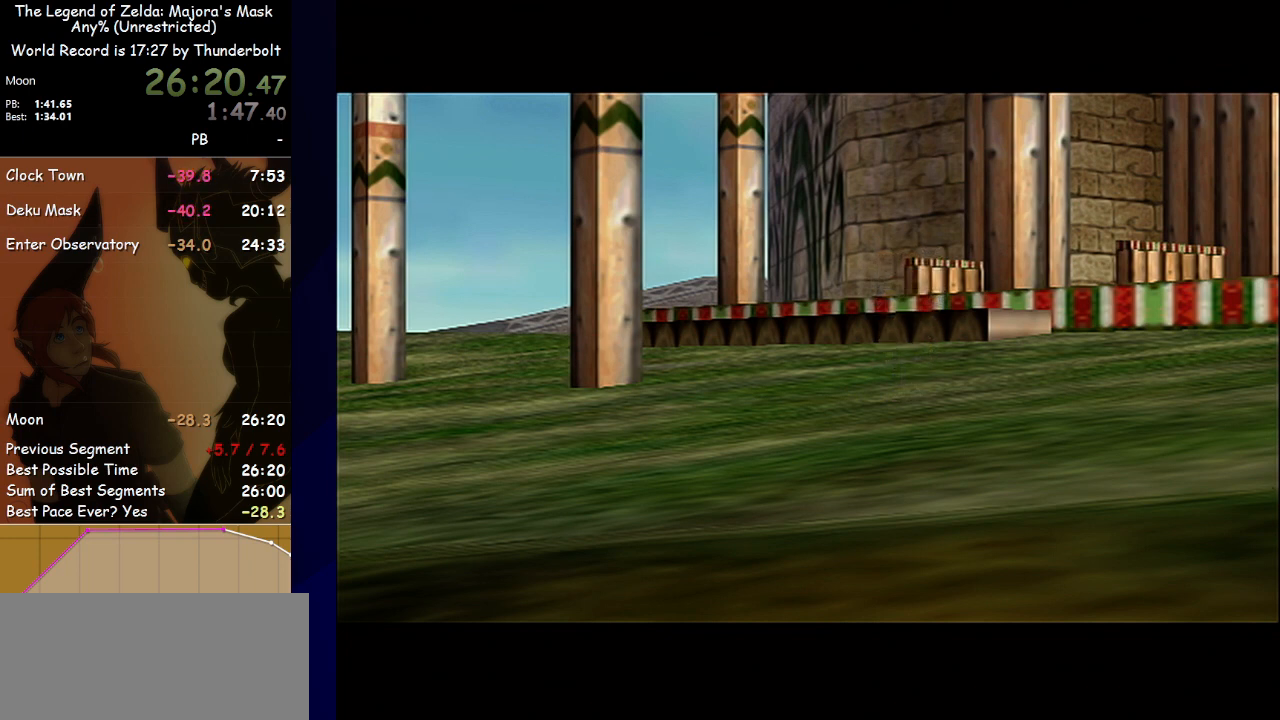
{"buttons": [], "left_stick": "center", "events": [[100, "B", "down"], [233, "B", "up"], [367, "B", "down"], [467, "B", "up"]]}
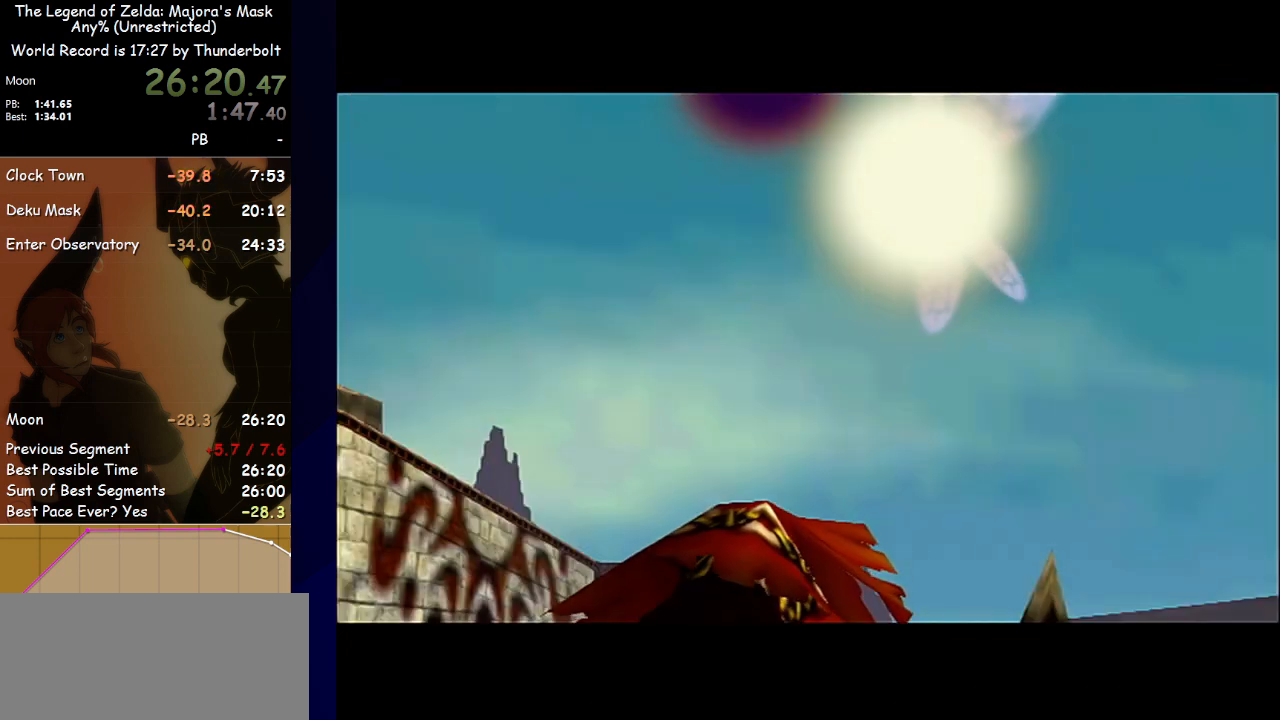
{"buttons": ["B"], "left_stick": "center", "events": [[67, "B", "down"], [167, "B", "up"], [300, "B", "down"], [400, "B", "up"], [500, "B", "down"]]}
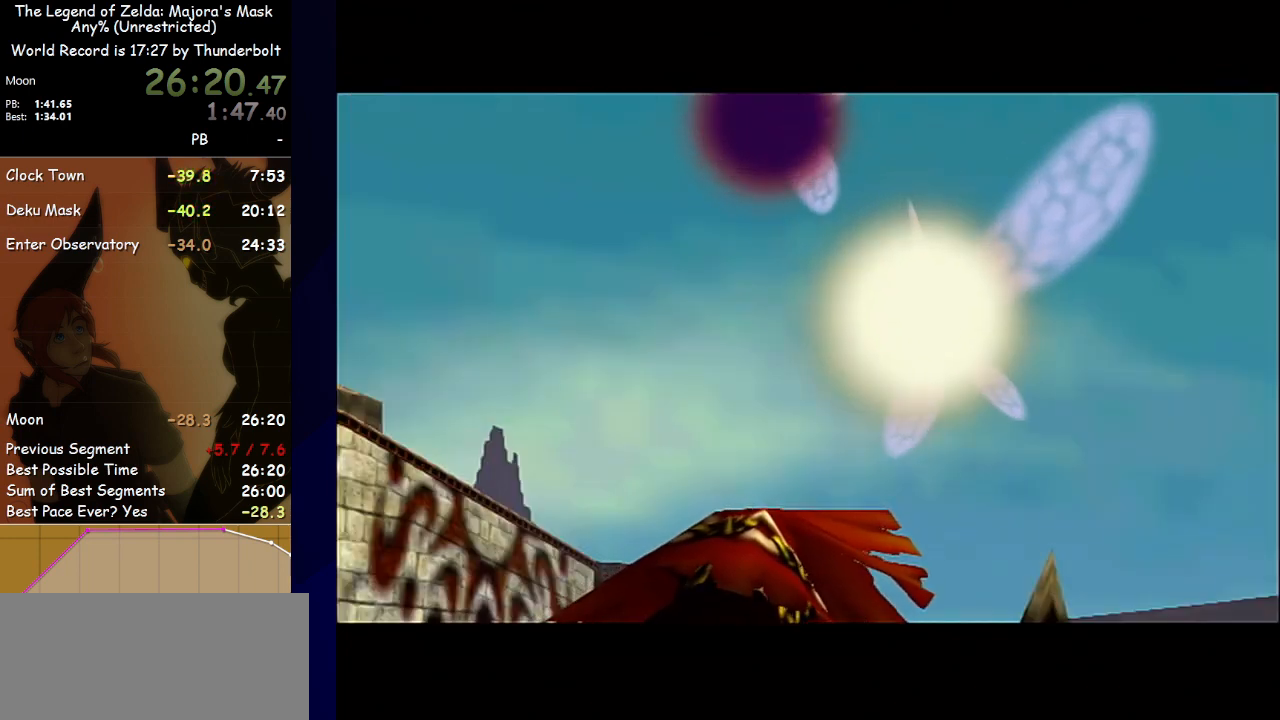
{"buttons": [], "left_stick": "center", "events": [[100, "B", "up"], [167, "B", "down"], [300, "B", "up"], [400, "B", "down"], [500, "B", "up"]]}
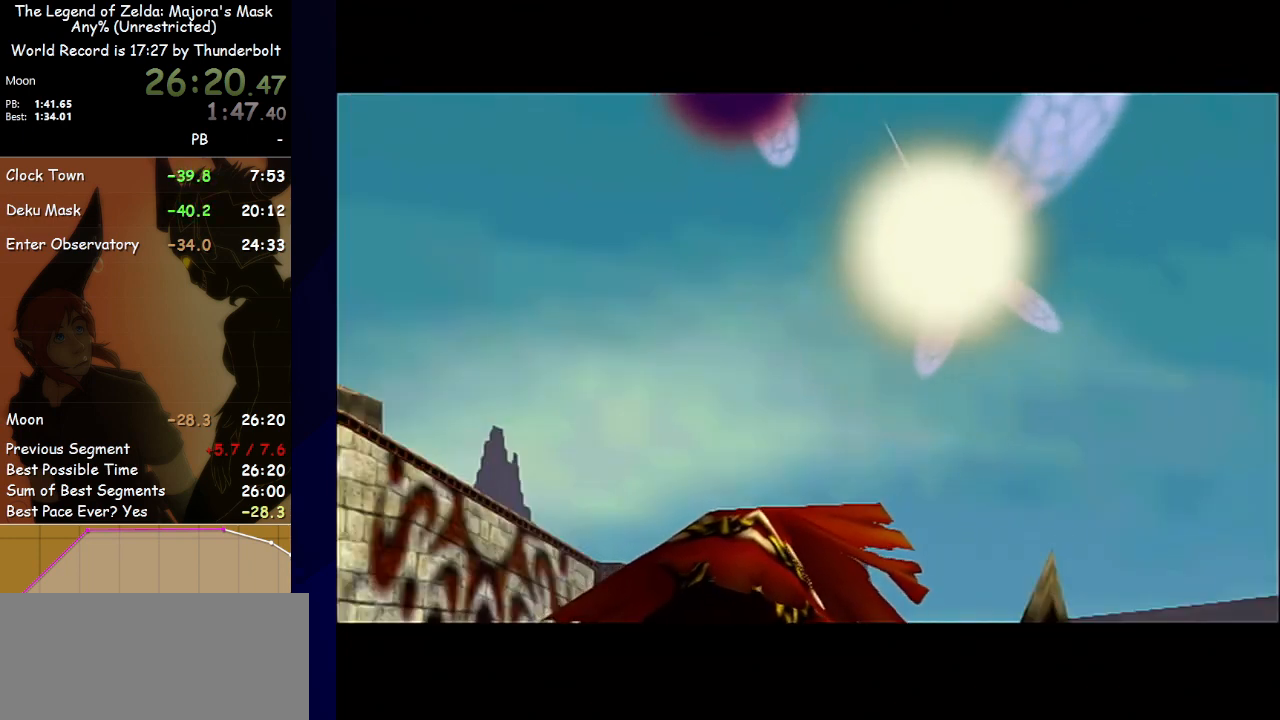
{"buttons": [], "left_stick": "center", "events": [[100, "B", "down"], [233, "B", "up"], [333, "B", "down"], [467, "B", "up"]]}
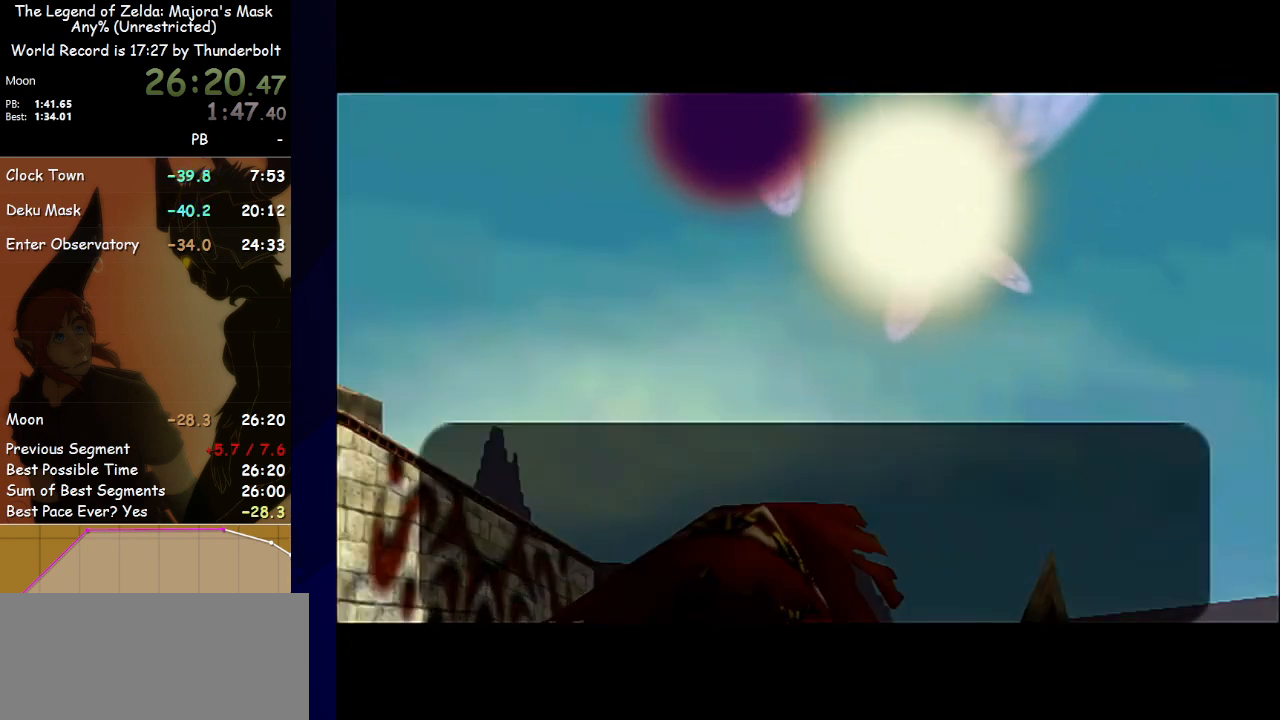
{"buttons": ["B"], "left_stick": "center", "events": [[67, "B", "down"], [167, "B", "up"], [267, "B", "down"], [400, "B", "up"], [500, "B", "down"]]}
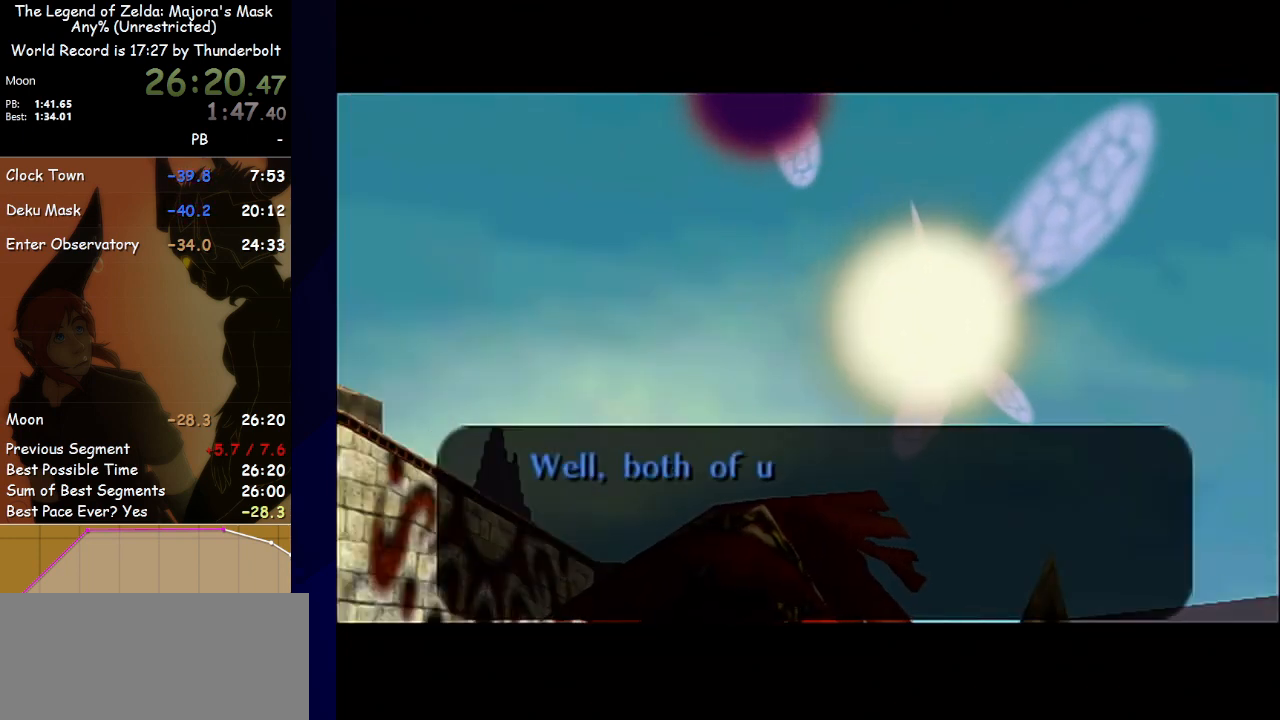
{"buttons": [], "left_stick": "center", "events": [[100, "B", "up"], [200, "B", "down"], [300, "B", "up"], [400, "B", "down"], [500, "B", "up"]]}
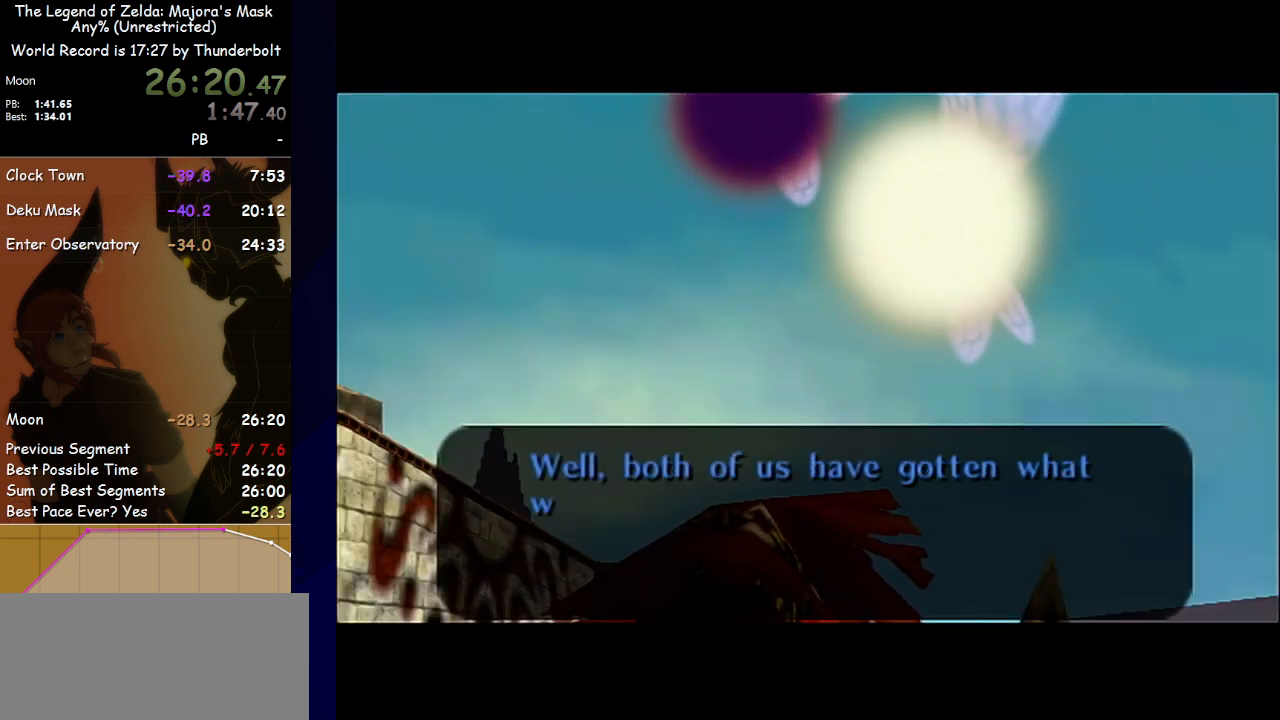
{"buttons": [], "left_stick": "center", "events": [[333, "B", "down"], [467, "B", "up"]]}
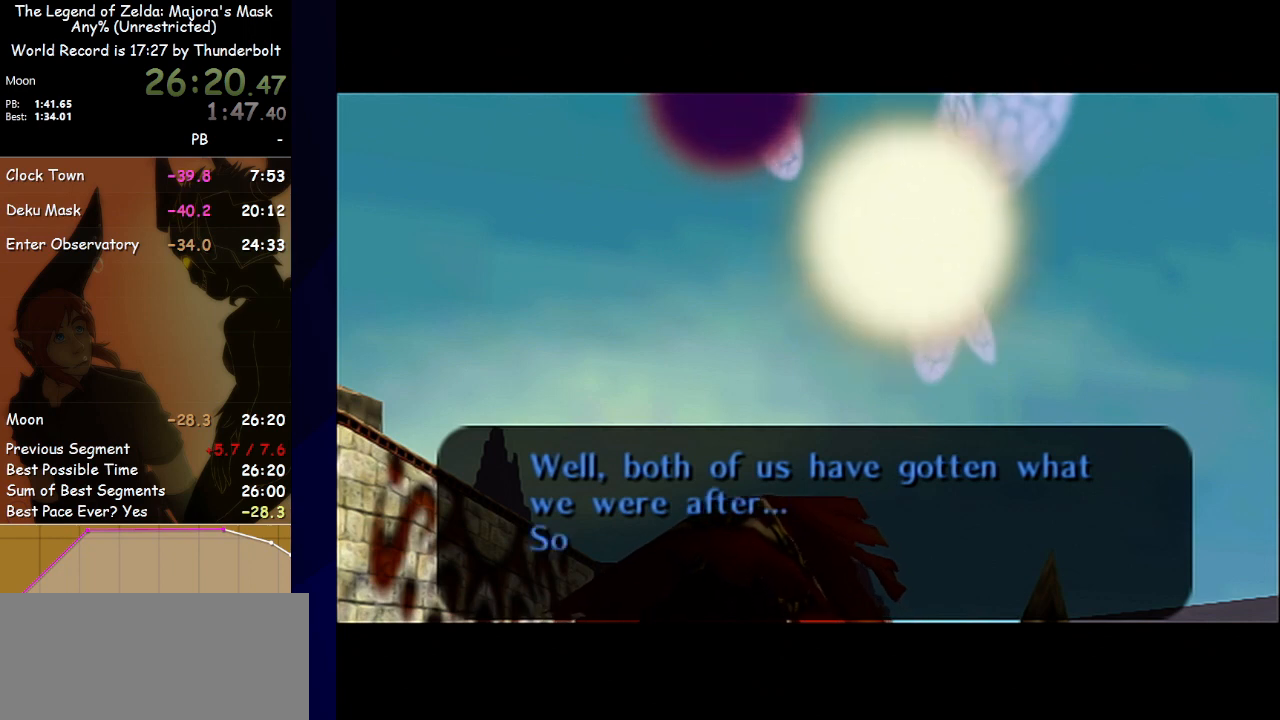
{"buttons": ["B"], "left_stick": "center", "events": [[67, "B", "down"], [200, "B", "up"], [333, "B", "down"], [467, "B", "up"], [500, "B", "down"]]}
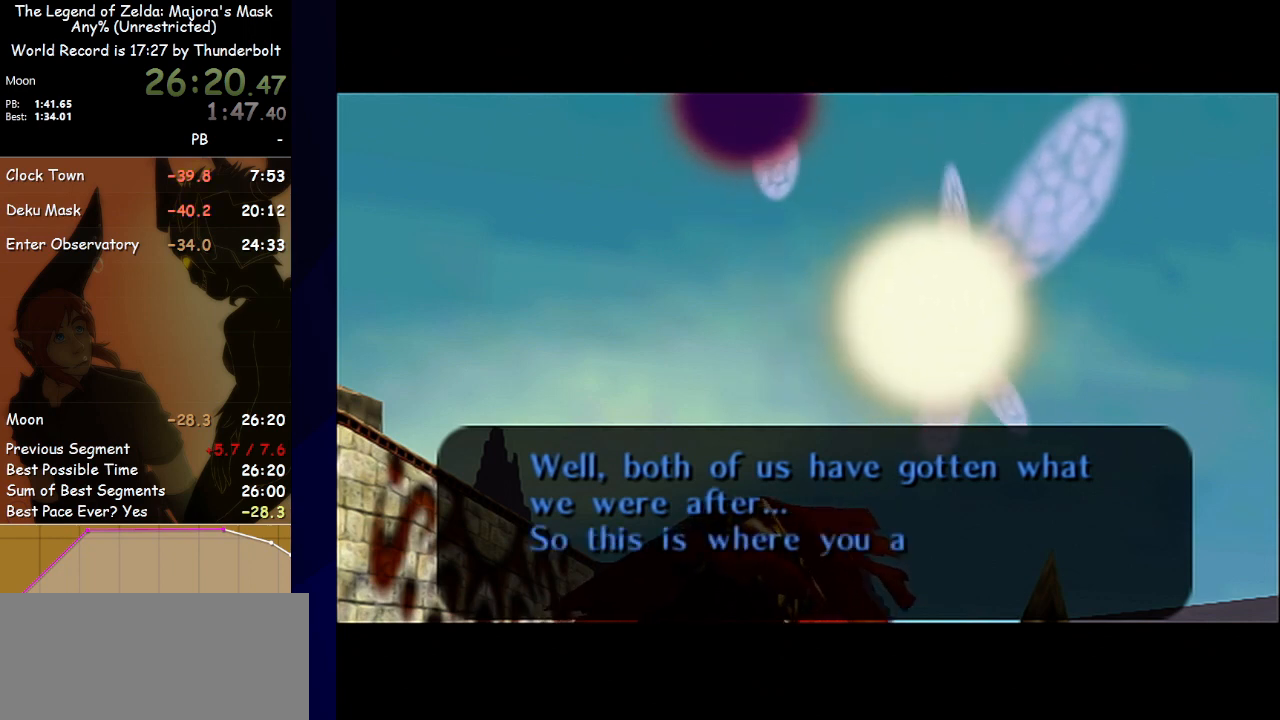
{"buttons": ["B"], "left_stick": "center", "events": [[100, "B", "up"], [200, "B", "down"], [300, "B", "up"], [400, "B", "down"]]}
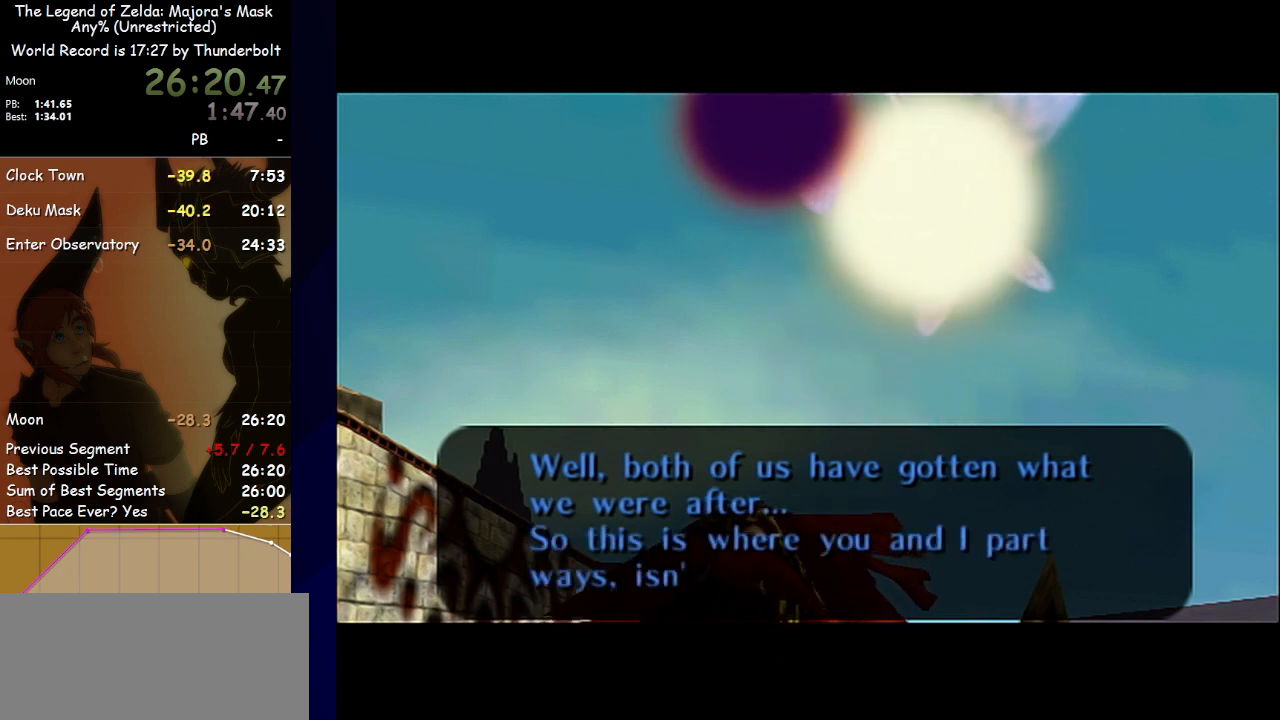
{"buttons": ["B"], "left_stick": "center", "events": [[33, "B", "up"], [133, "B", "down"], [233, "B", "up"], [300, "B", "down"], [400, "B", "up"], [500, "B", "down"]]}
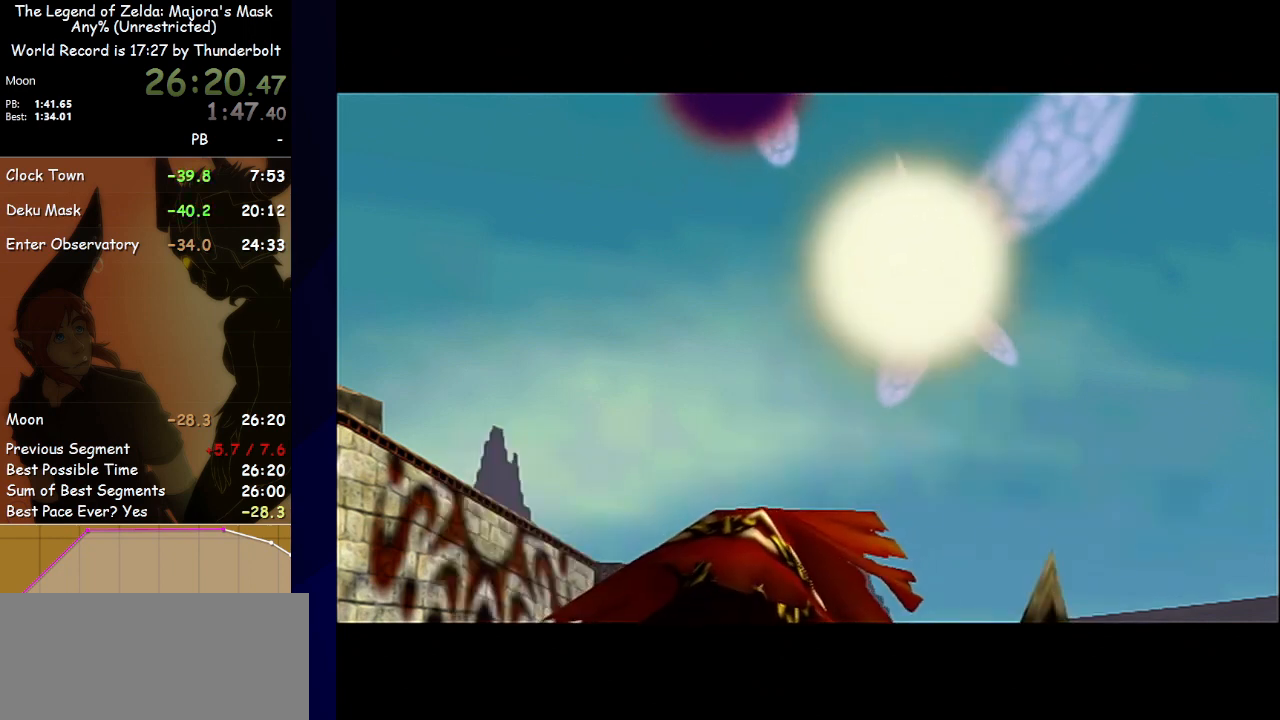
{"buttons": [], "left_stick": "center", "events": [[100, "B", "up"], [300, "B", "down"], [433, "B", "up"]]}
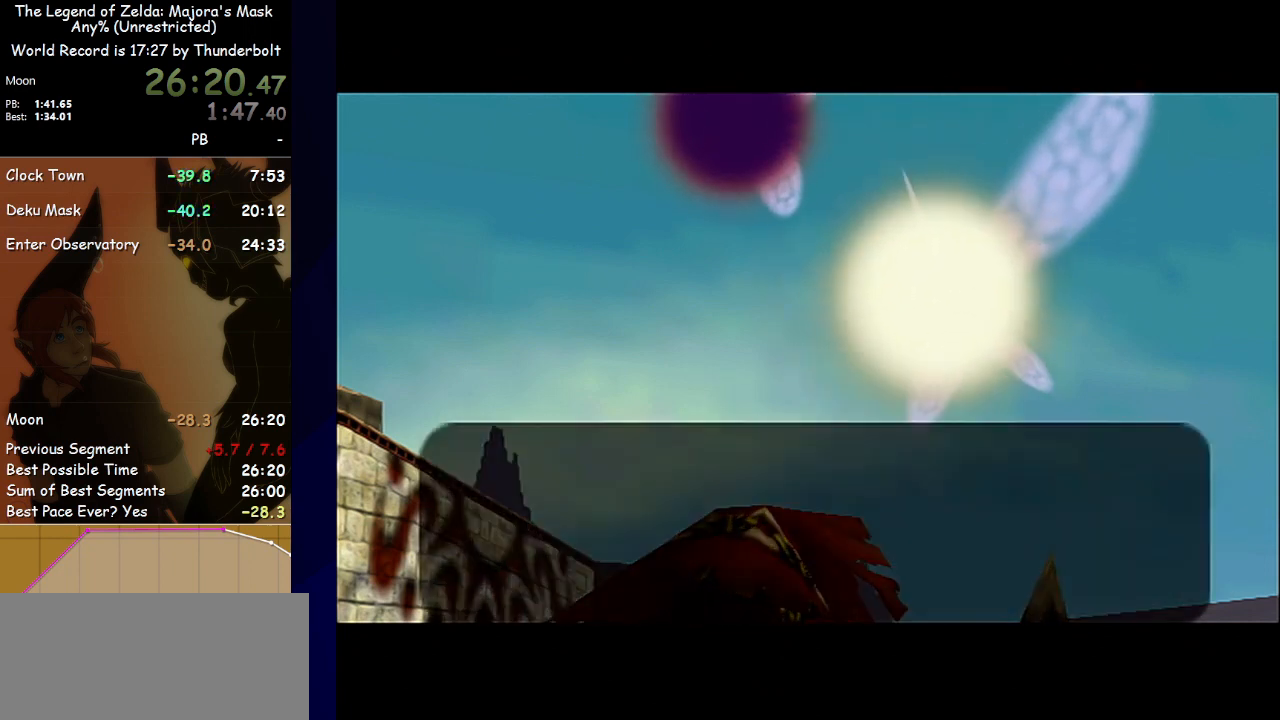
{"buttons": [], "left_stick": "center", "events": [[67, "B", "down"], [200, "B", "up"]]}
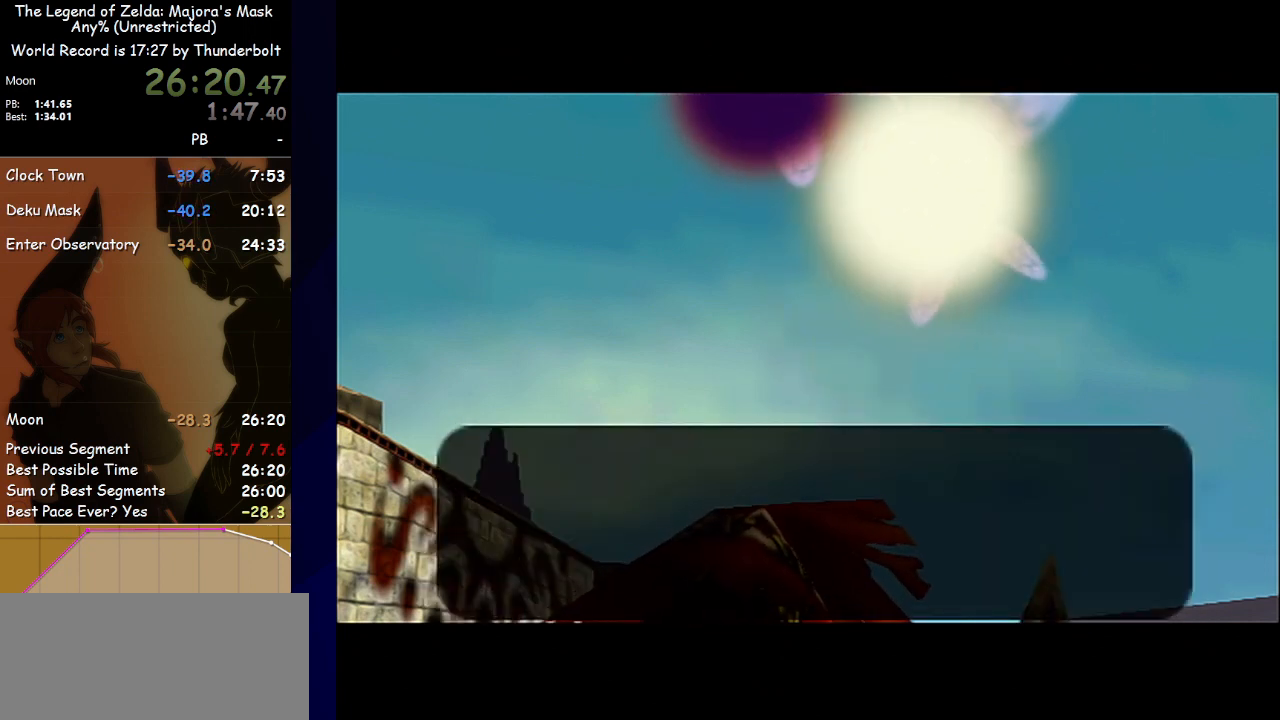
{"buttons": [], "left_stick": "center", "events": [[67, "B", "down"], [233, "B", "up"]]}
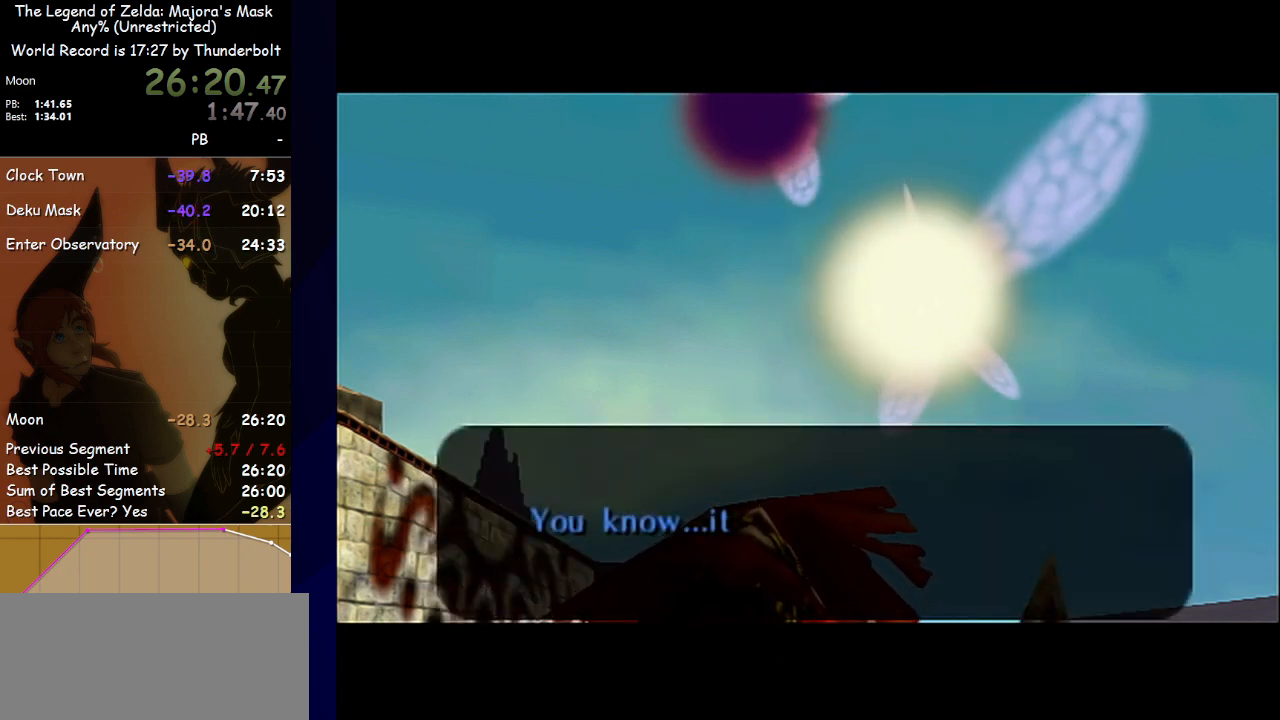
{"buttons": [], "left_stick": "center", "events": [[133, "B", "down"], [267, "B", "up"], [400, "B", "down"], [500, "B", "up"]]}
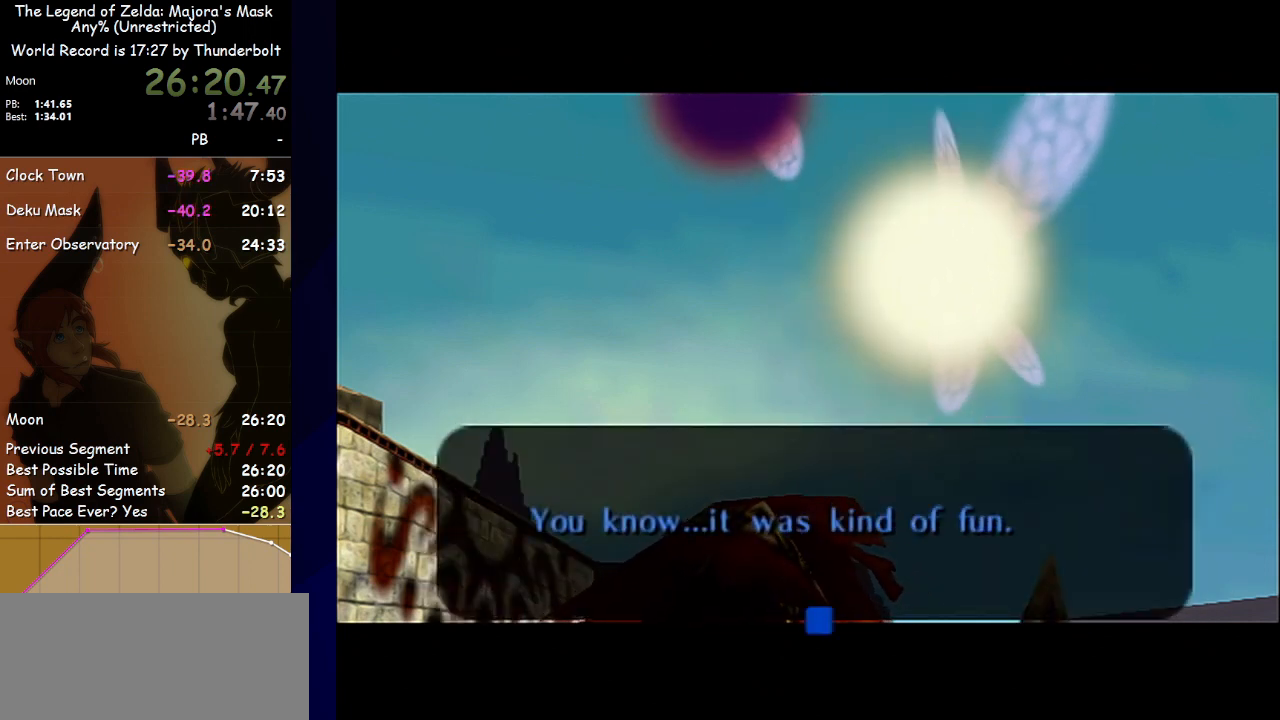
{"buttons": ["B"], "left_stick": "center", "events": [[500, "B", "down"]]}
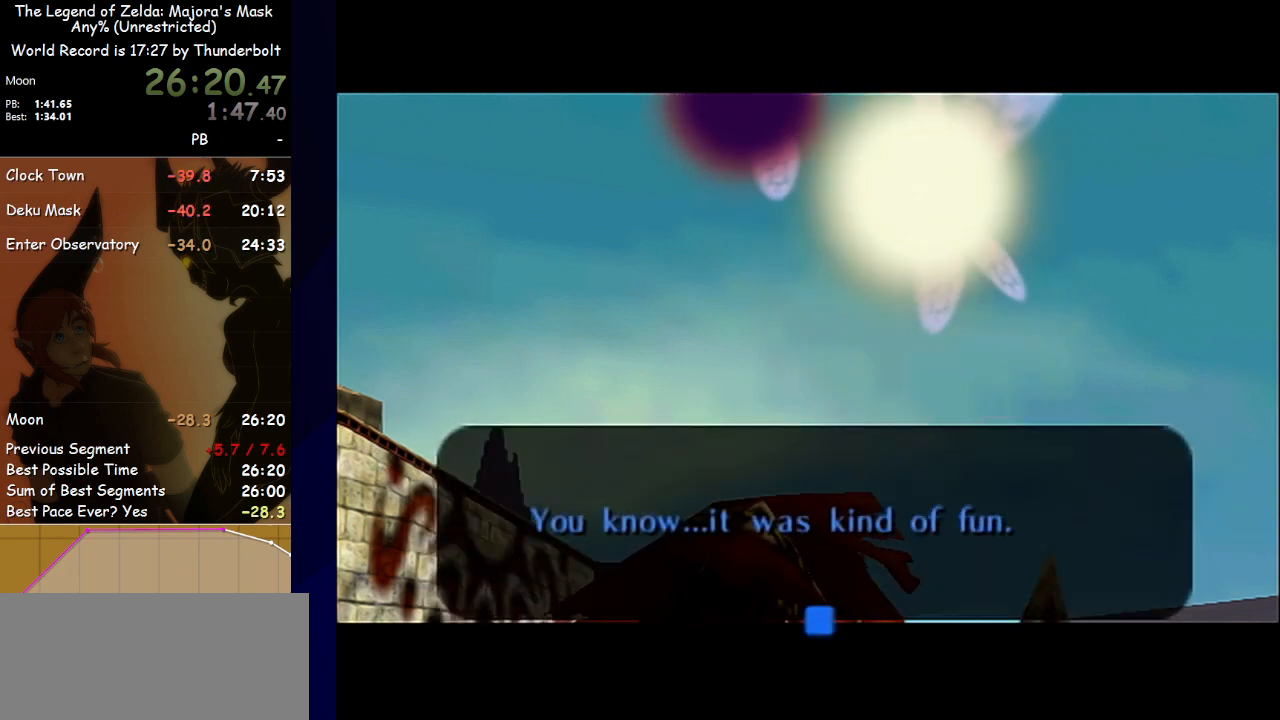
{"buttons": ["B"], "left_stick": "center", "events": [[133, "B", "up"], [233, "B", "down"], [333, "B", "up"], [467, "B", "down"]]}
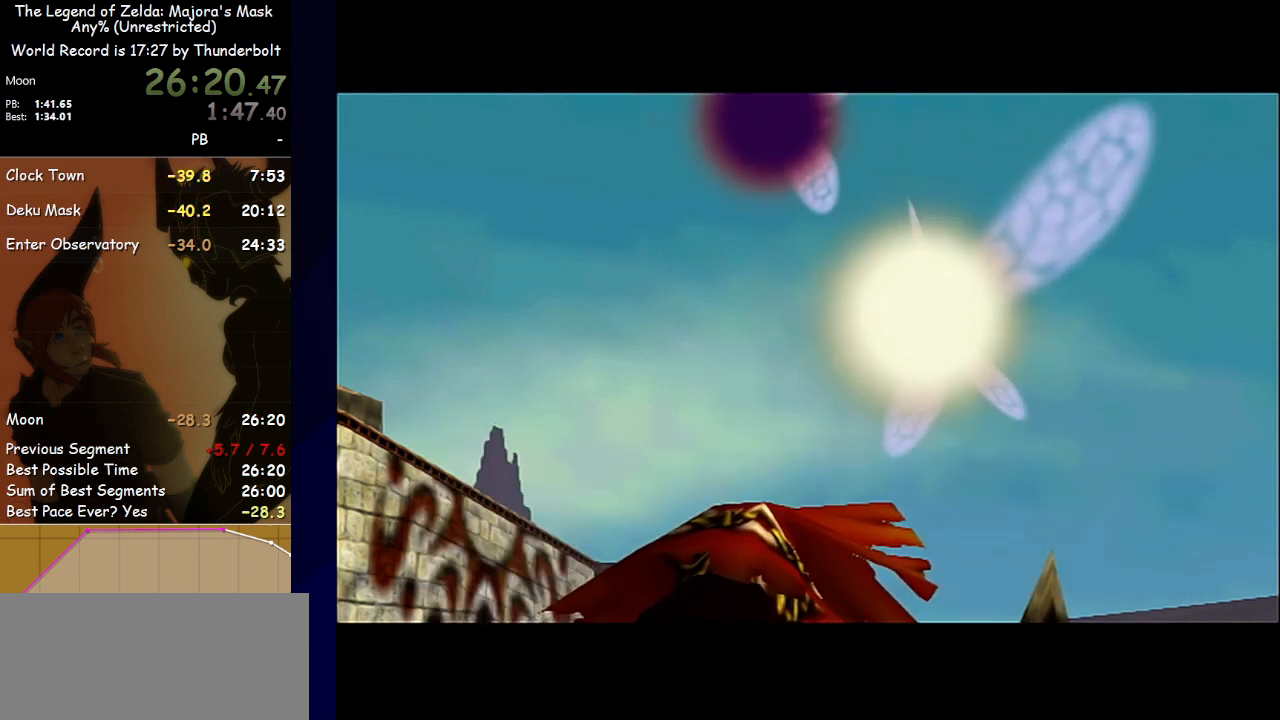
{"buttons": [], "left_stick": "center", "events": [[33, "B", "up"]]}